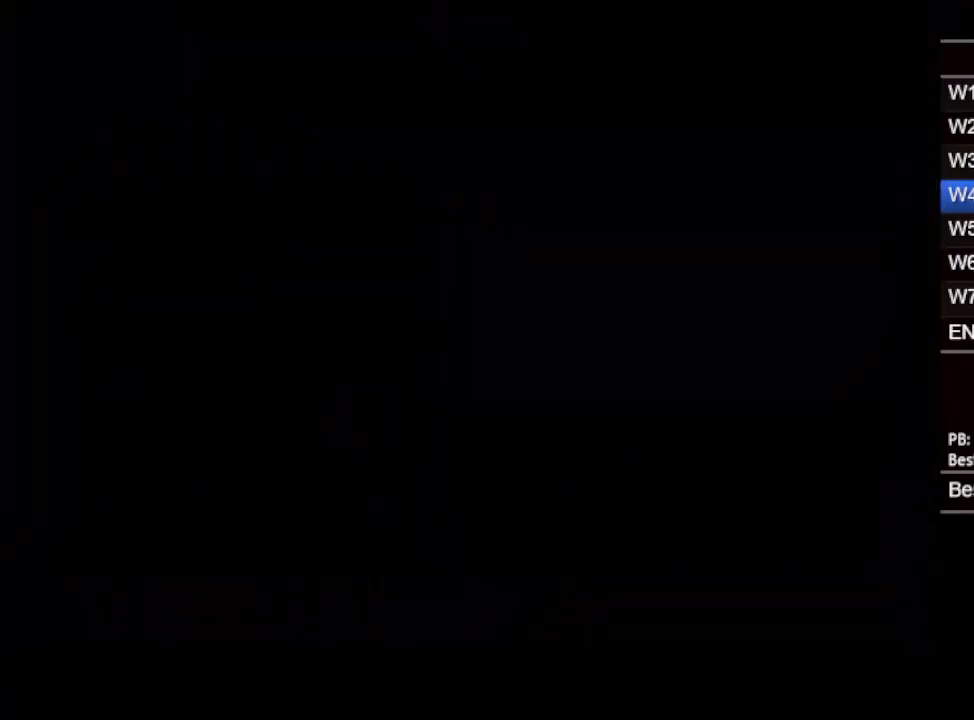
Gameplay with a controller (Nintendo layout); each line is a JSON object with the inputs held at the frame after it. "events" lists button and stick changes between this image and that frame as [ms after this image, input, new state], when the widget could be followed in between. Not read: L3 R3.
{"buttons": ["X", "DPAD_RIGHT"], "events": [[100, "DPAD_RIGHT", "down"]]}
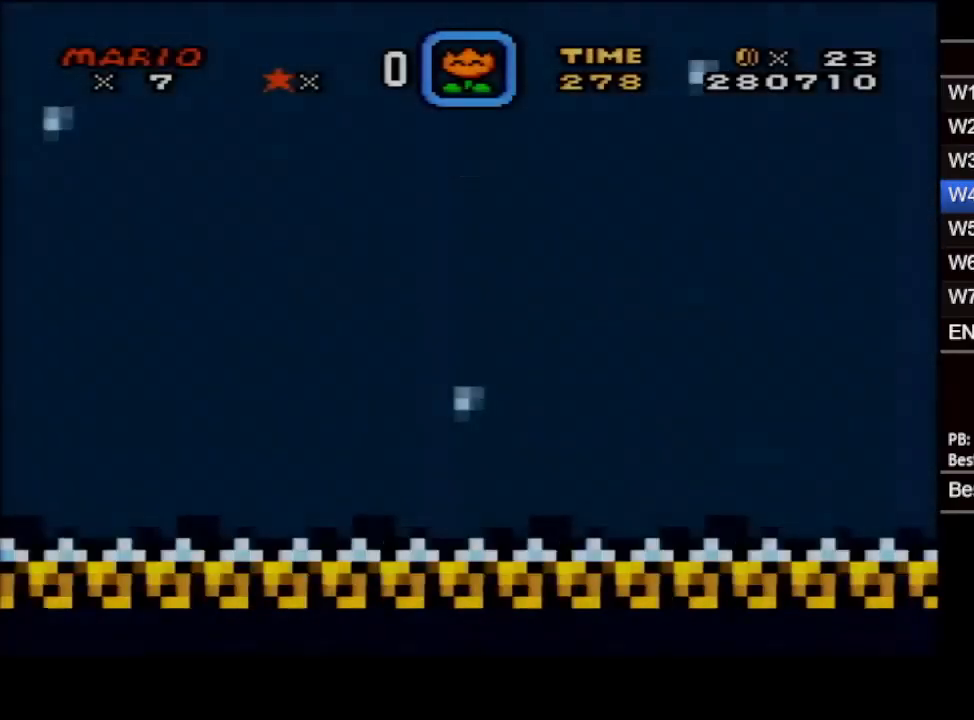
{"buttons": ["X", "DPAD_RIGHT"], "events": []}
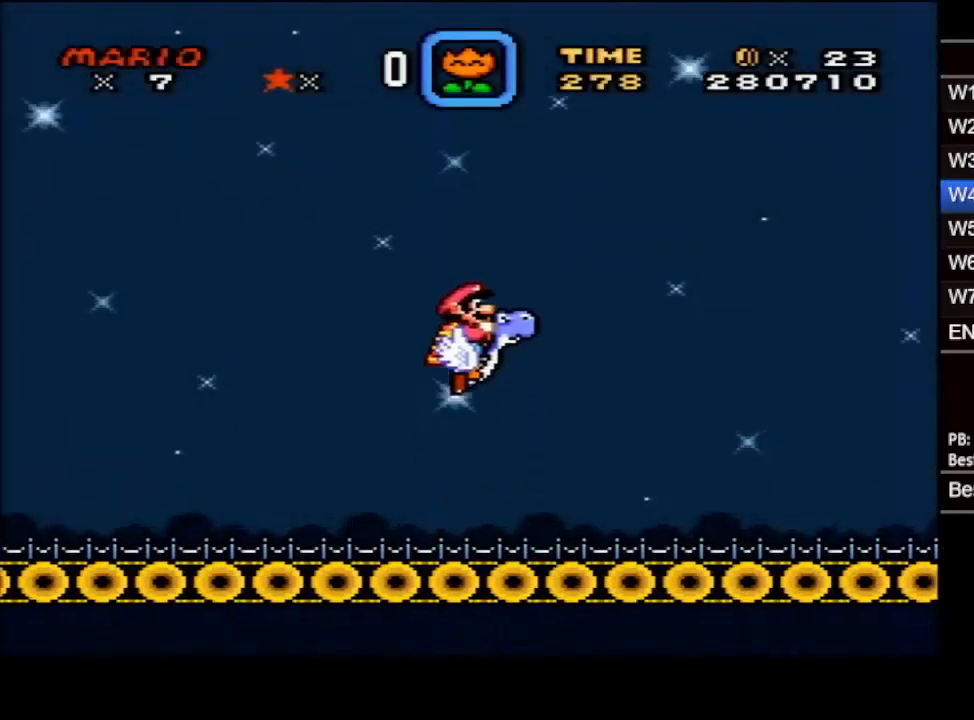
{"buttons": ["X", "DPAD_RIGHT"], "events": []}
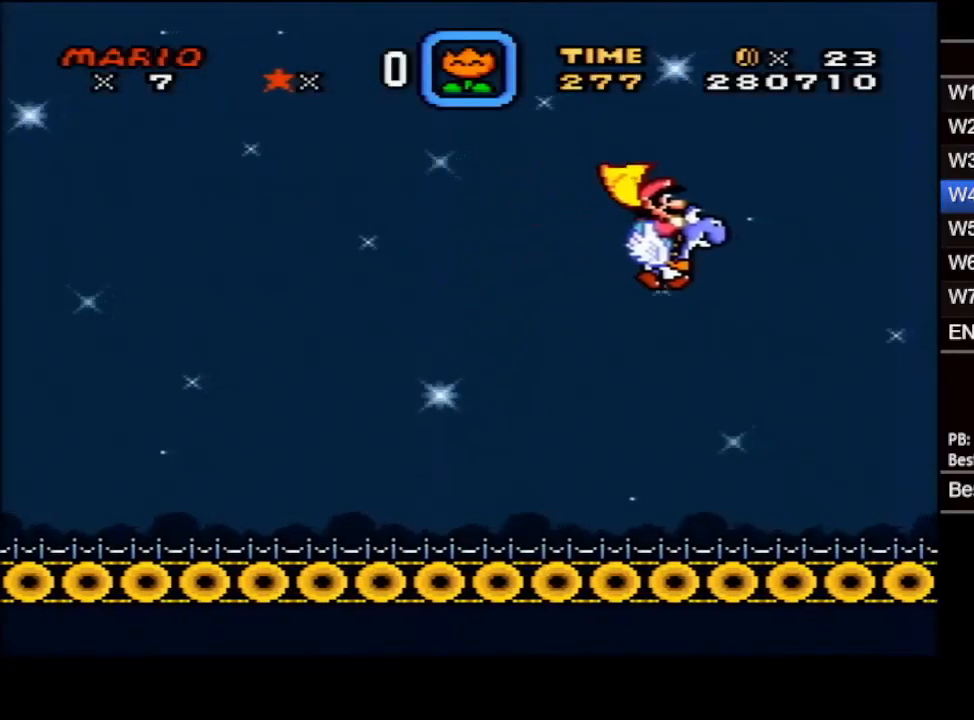
{"buttons": ["X", "DPAD_RIGHT"], "events": []}
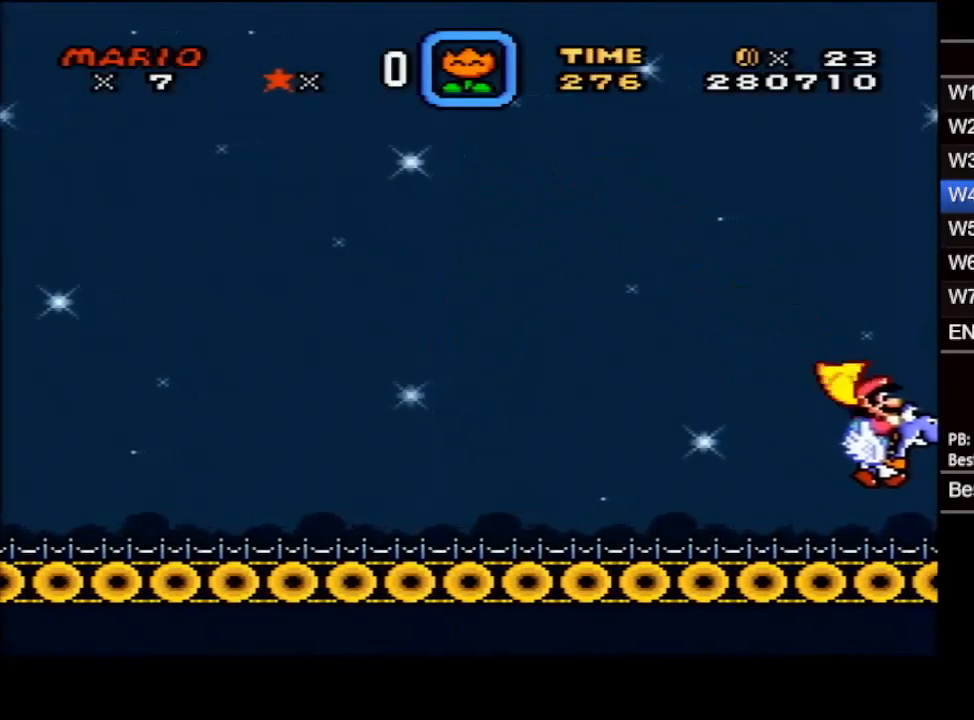
{"buttons": ["X", "DPAD_RIGHT"], "events": [[250, "B", "down"], [267, "DPAD_UP", "down"], [317, "DPAD_UP", "up"], [333, "B", "up"]]}
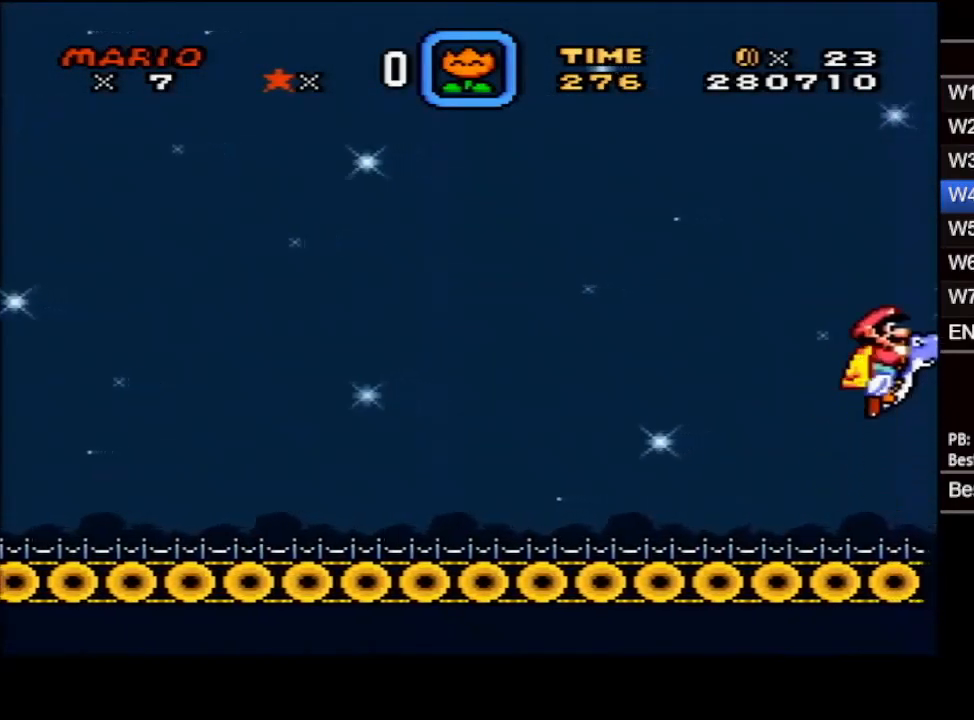
{"buttons": ["X", "DPAD_RIGHT"], "events": [[400, "Y", "down"], [500, "Y", "up"]]}
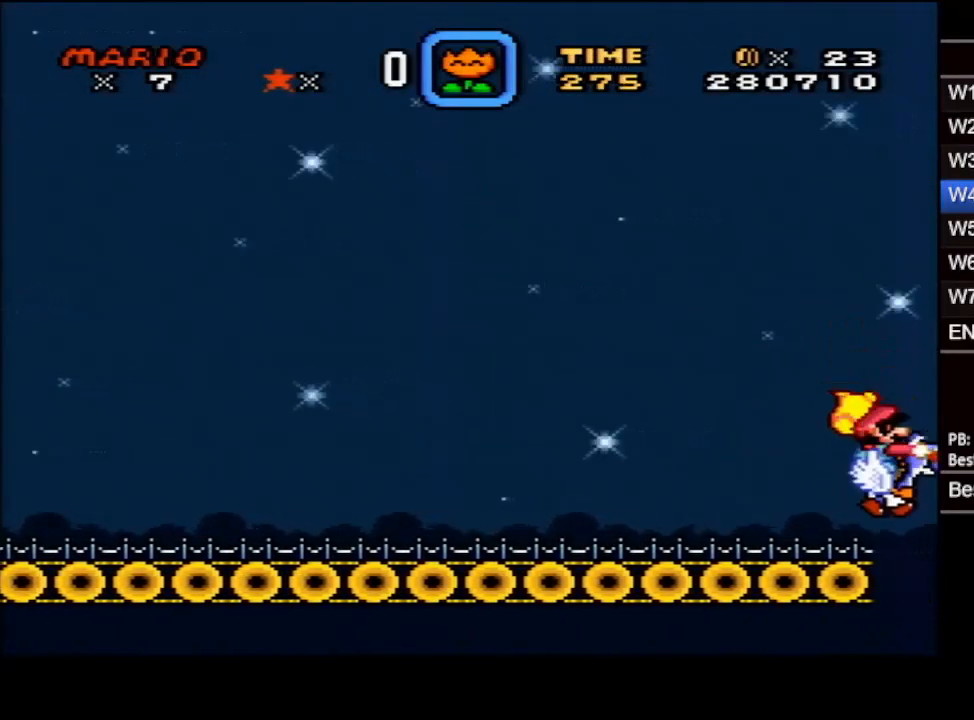
{"buttons": ["X", "DPAD_RIGHT"], "events": []}
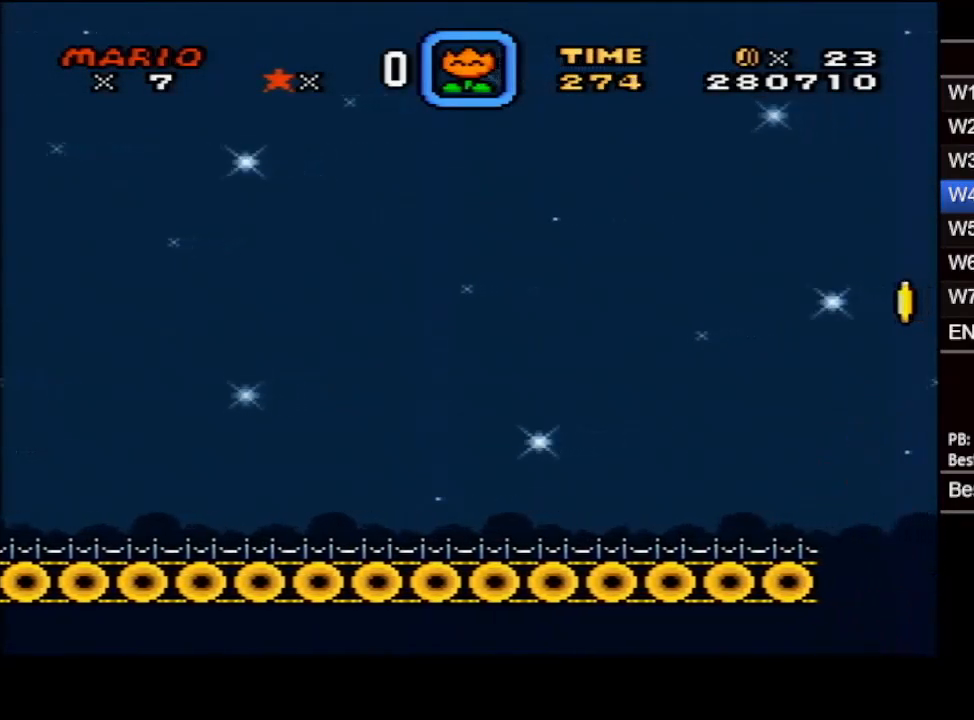
{"buttons": [], "events": [[83, "X", "up"], [100, "DPAD_UP", "down"], [117, "DPAD_RIGHT", "up"], [150, "DPAD_UP", "up"]]}
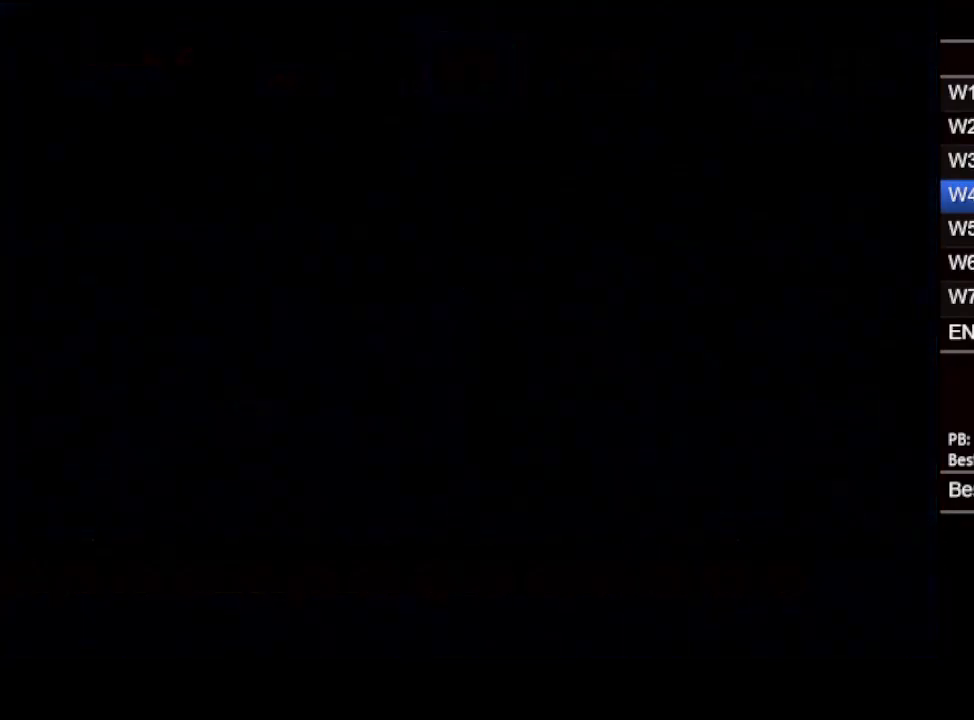
{"buttons": [], "events": []}
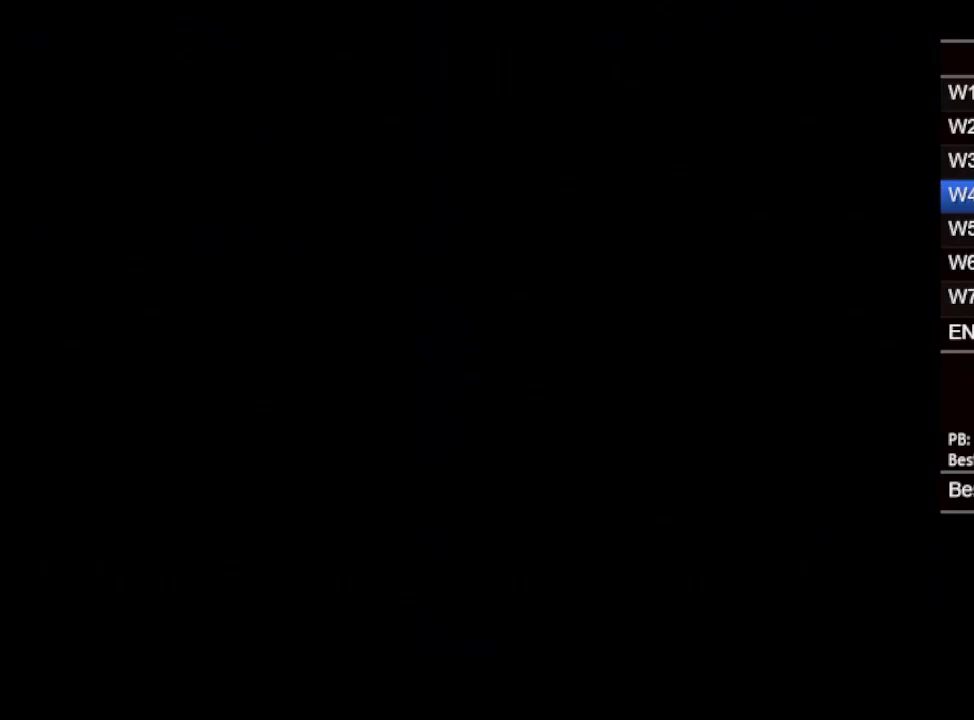
{"buttons": [], "events": []}
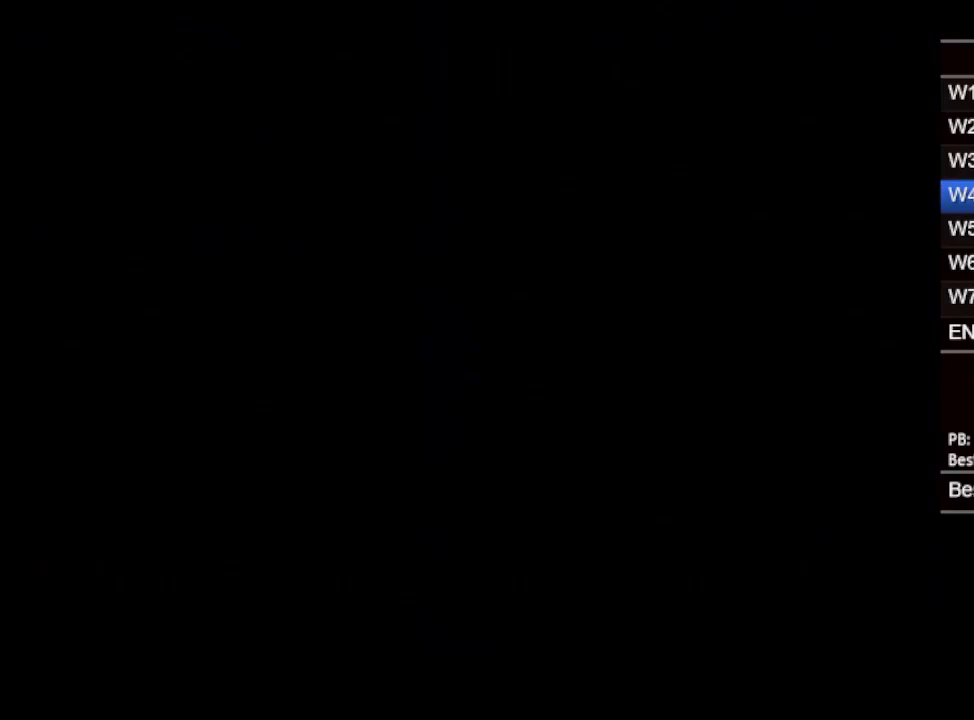
{"buttons": [], "events": []}
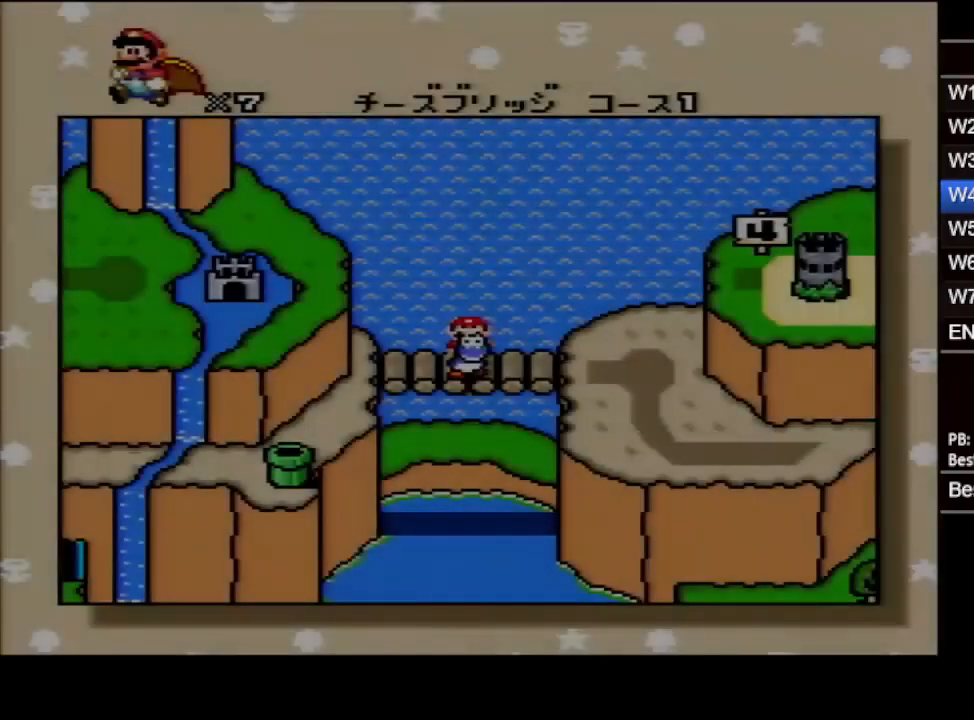
{"buttons": [], "events": []}
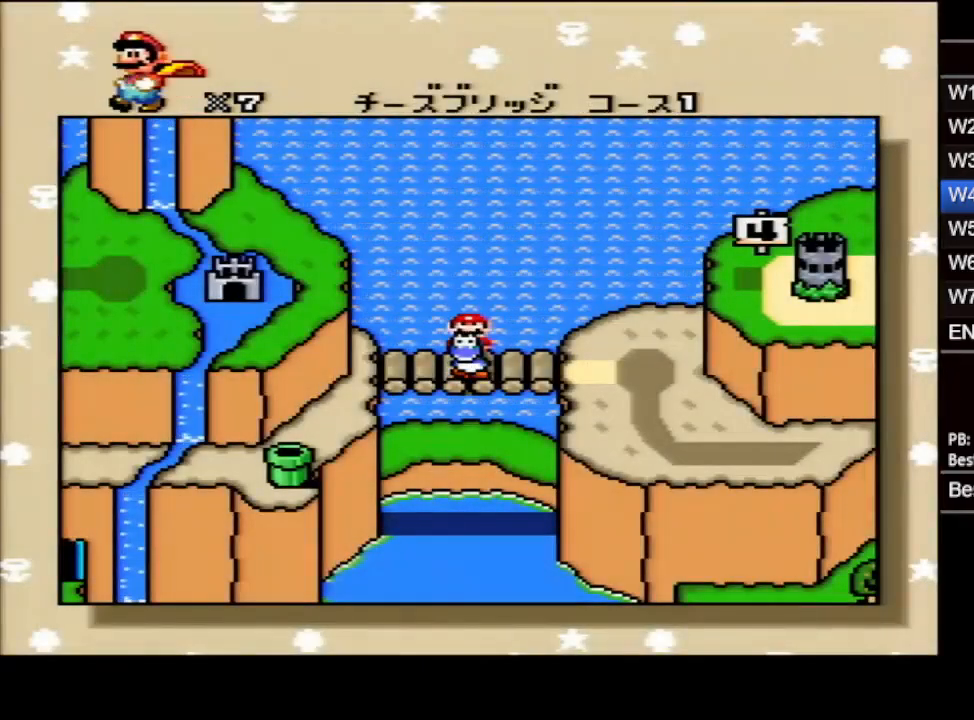
{"buttons": [], "events": []}
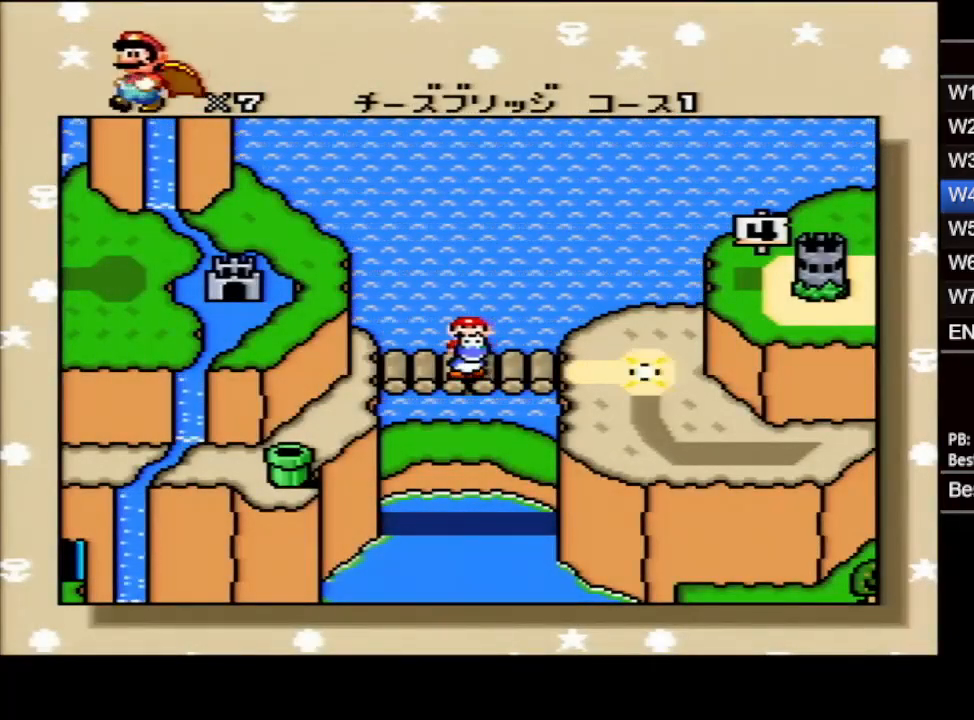
{"buttons": [], "events": []}
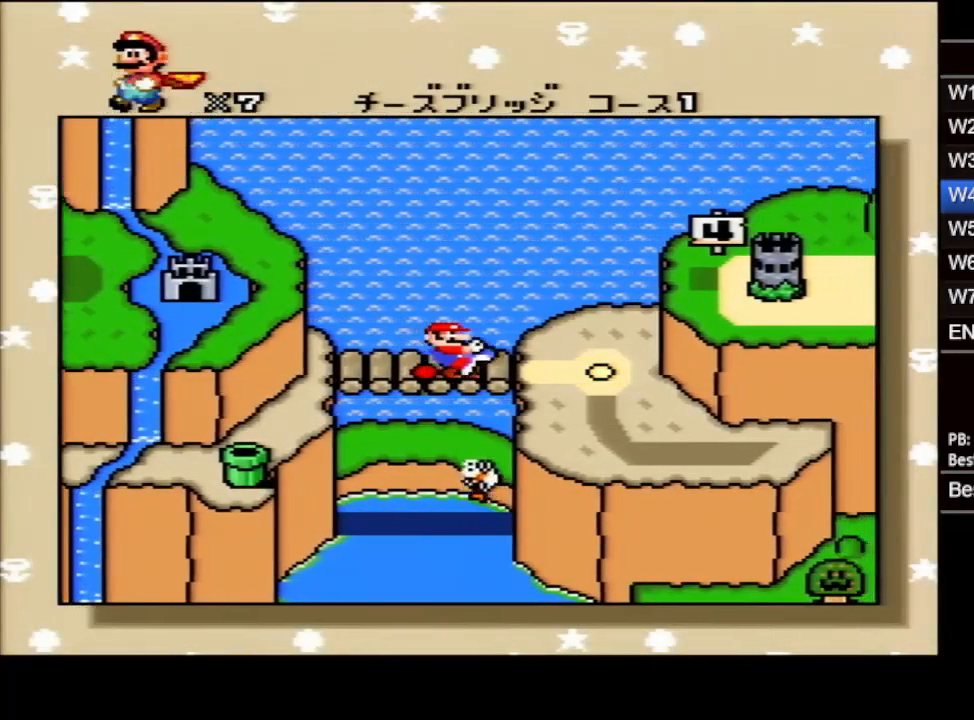
{"buttons": [], "events": []}
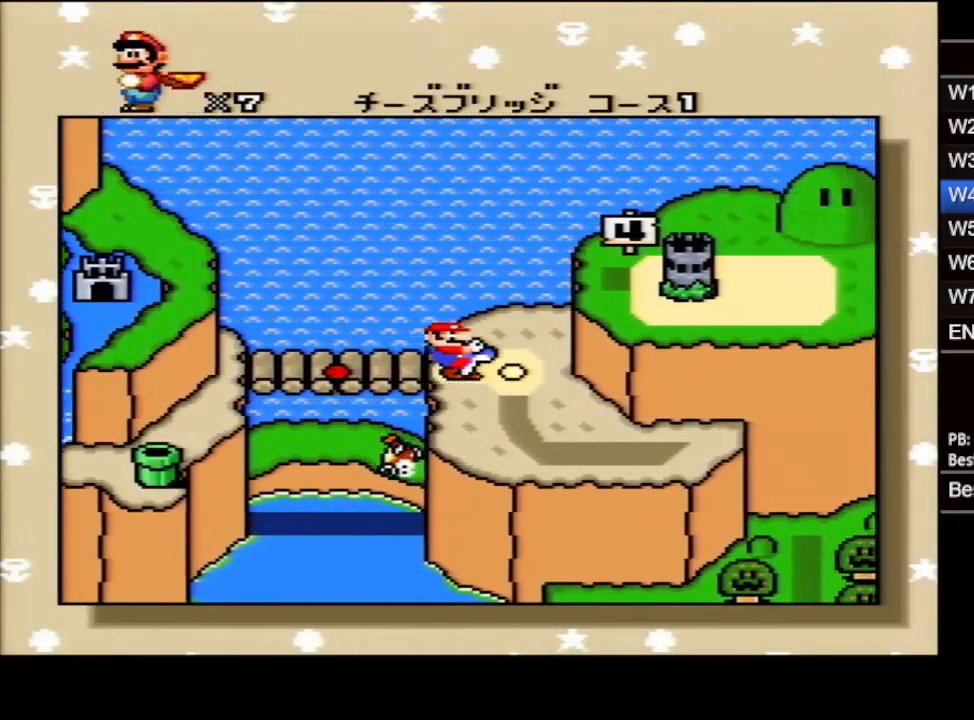
{"buttons": ["A"], "events": [[133, "B", "down"], [150, "A", "down"], [150, "B", "up"], [200, "A", "up"], [200, "B", "down"], [250, "A", "down"], [250, "B", "up"], [317, "B", "down"], [350, "B", "up"], [367, "A", "up"], [367, "B", "down"], [417, "A", "down"], [417, "B", "up"], [467, "B", "down"], [500, "B", "up"]]}
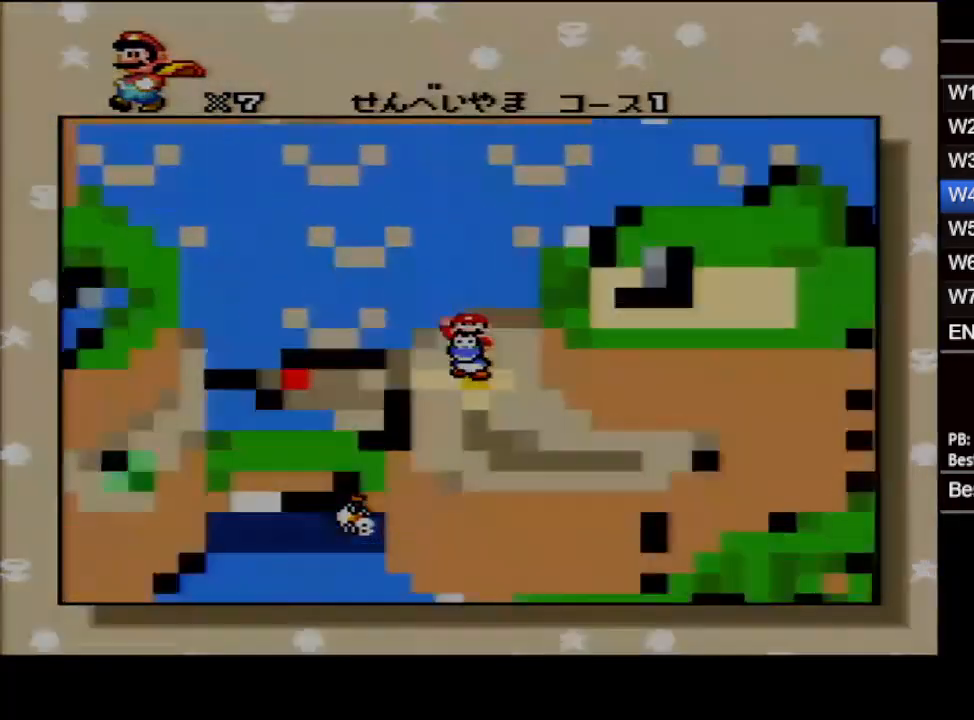
{"buttons": [], "events": [[67, "A", "up"]]}
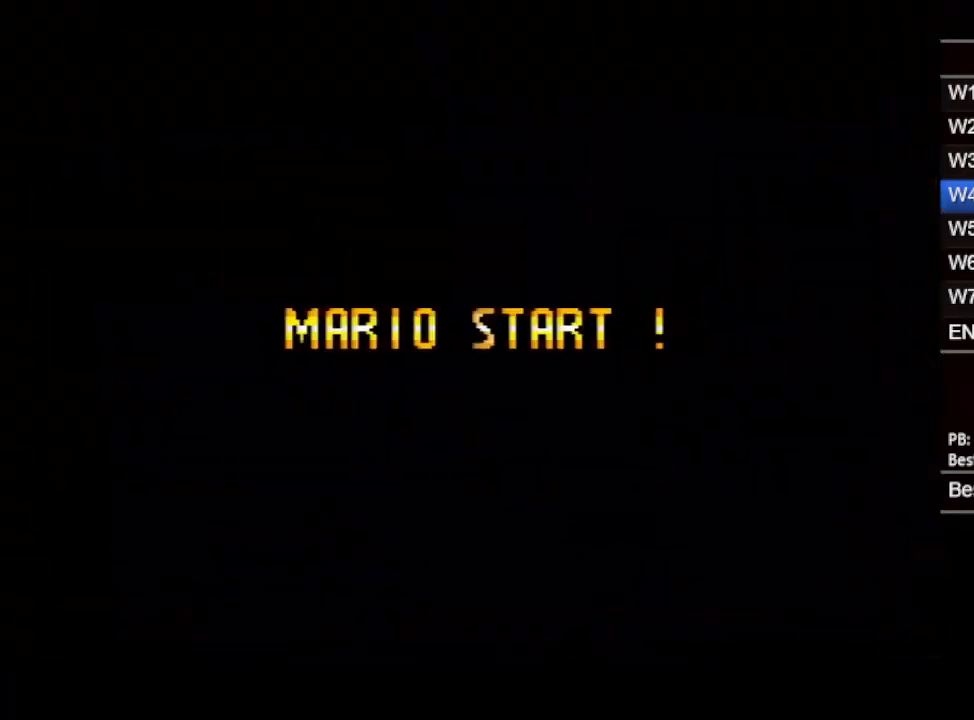
{"buttons": [], "events": []}
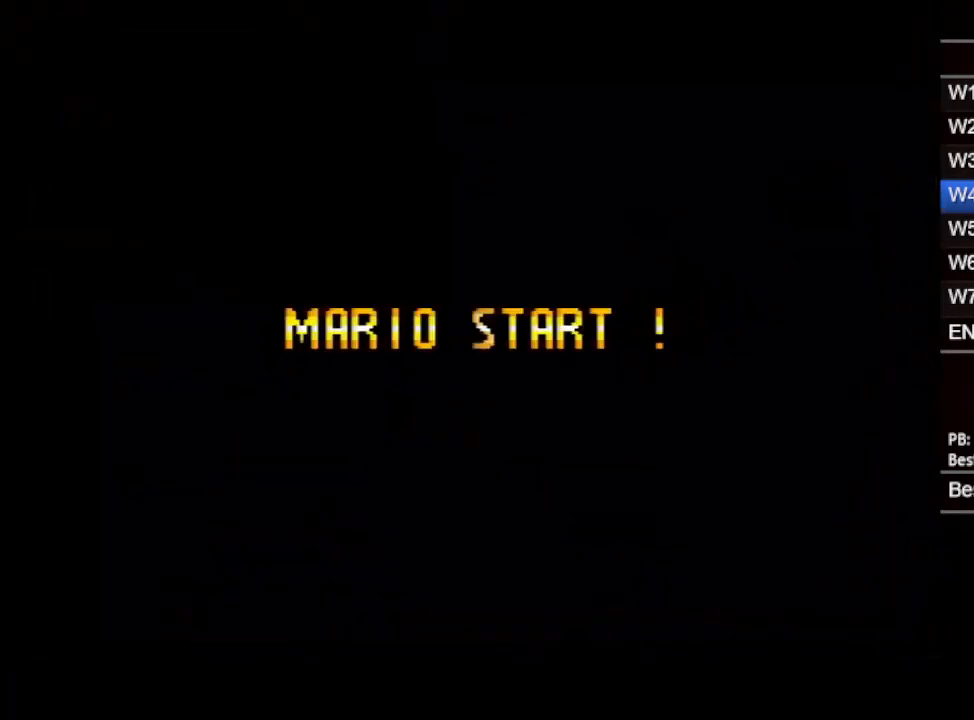
{"buttons": [], "events": []}
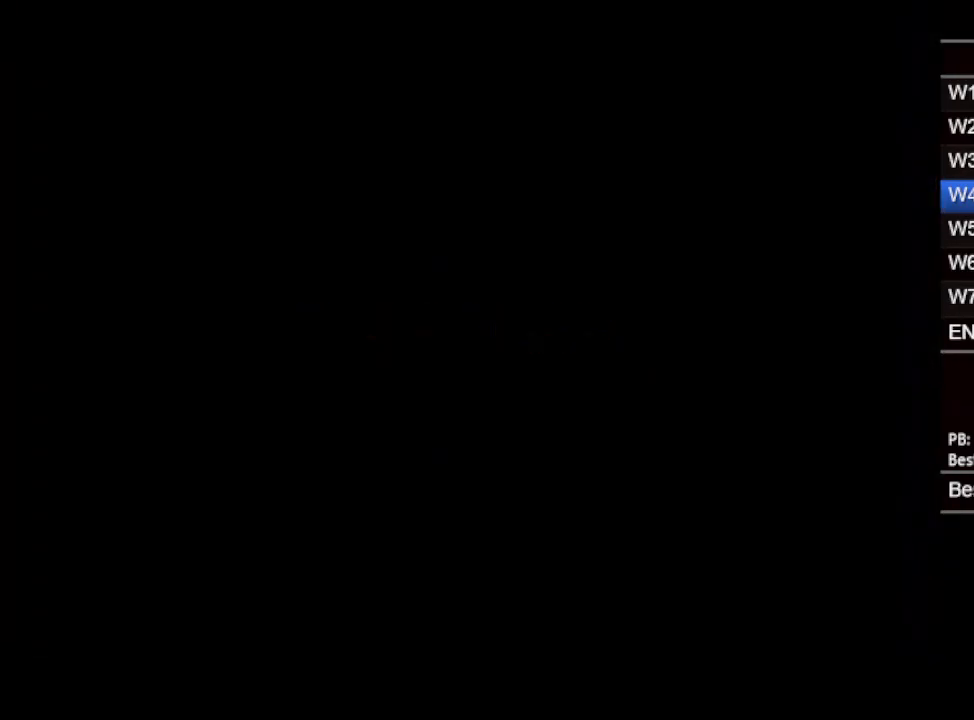
{"buttons": [], "events": []}
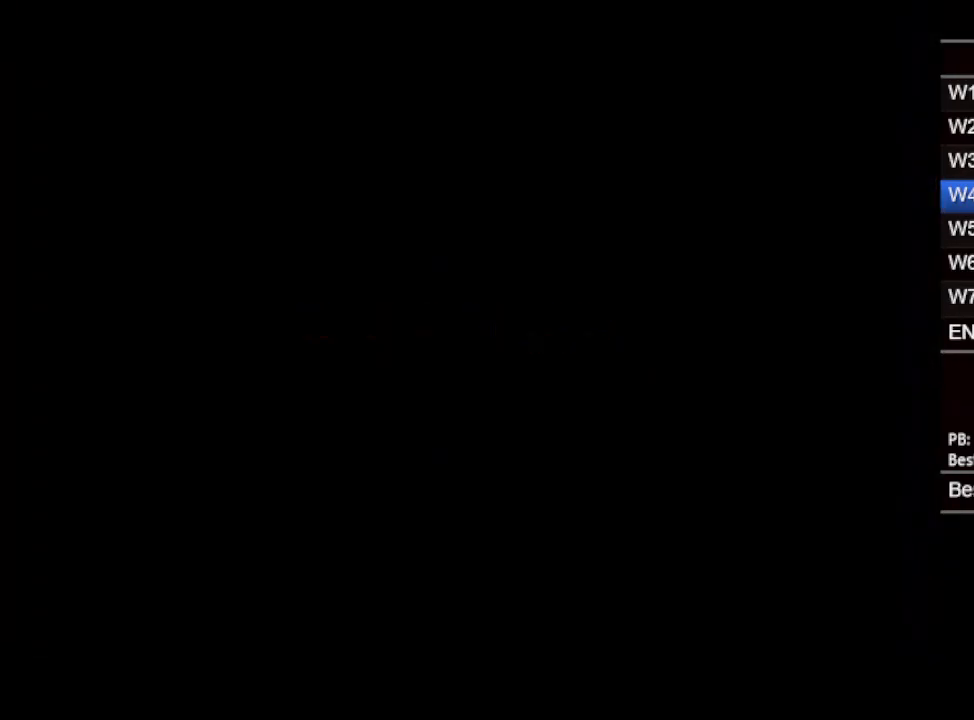
{"buttons": ["X", "DPAD_RIGHT"], "events": [[117, "DPAD_RIGHT", "down"], [117, "X", "down"]]}
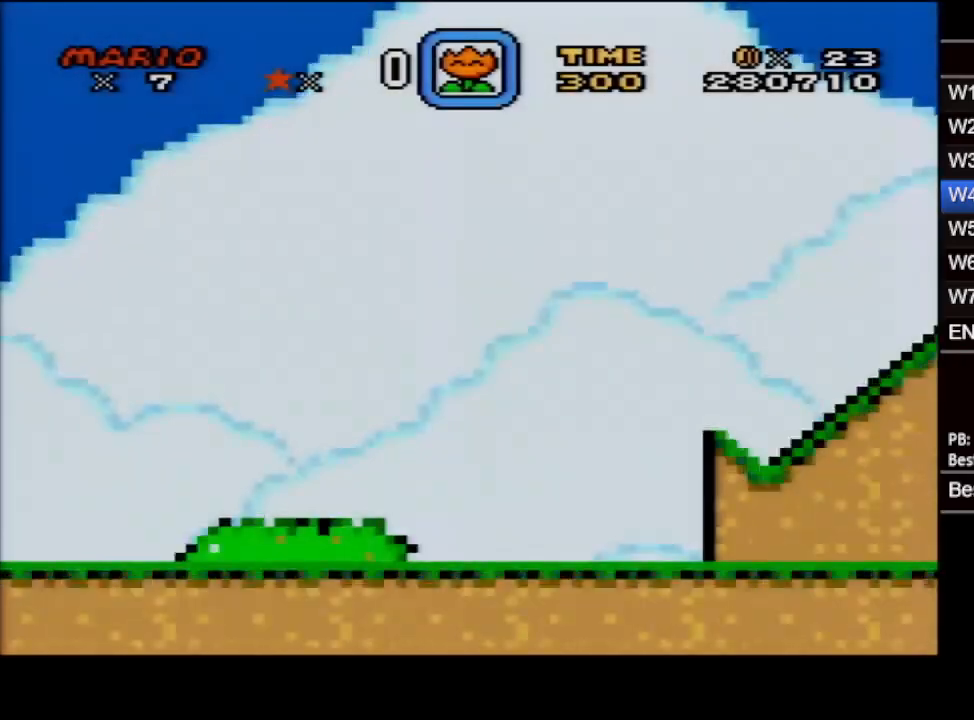
{"buttons": ["X", "DPAD_RIGHT"], "events": []}
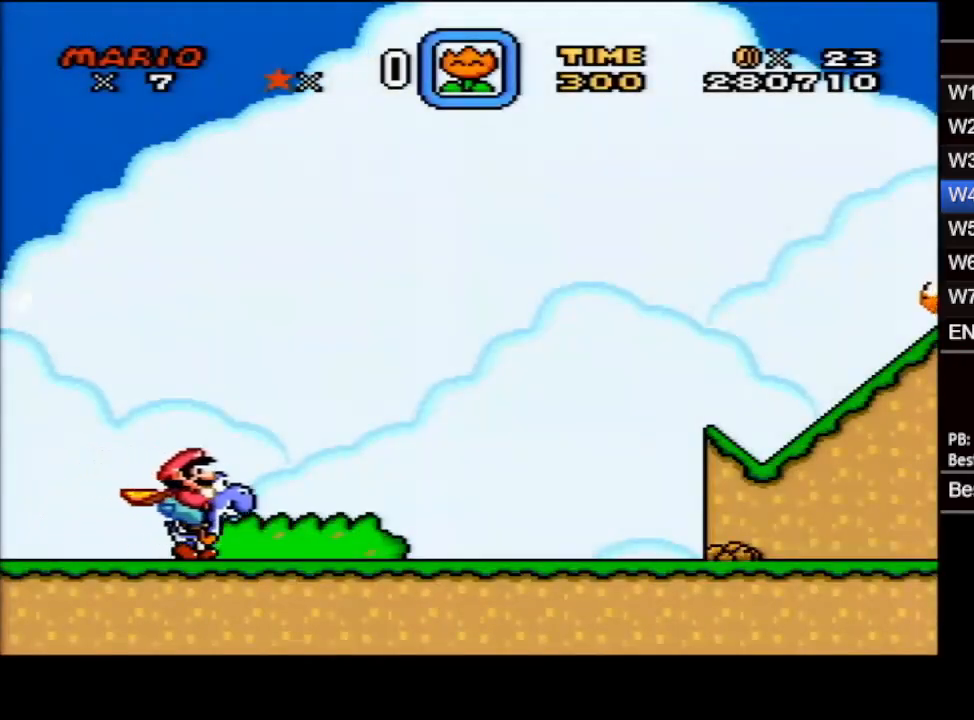
{"buttons": ["X", "DPAD_RIGHT"], "events": []}
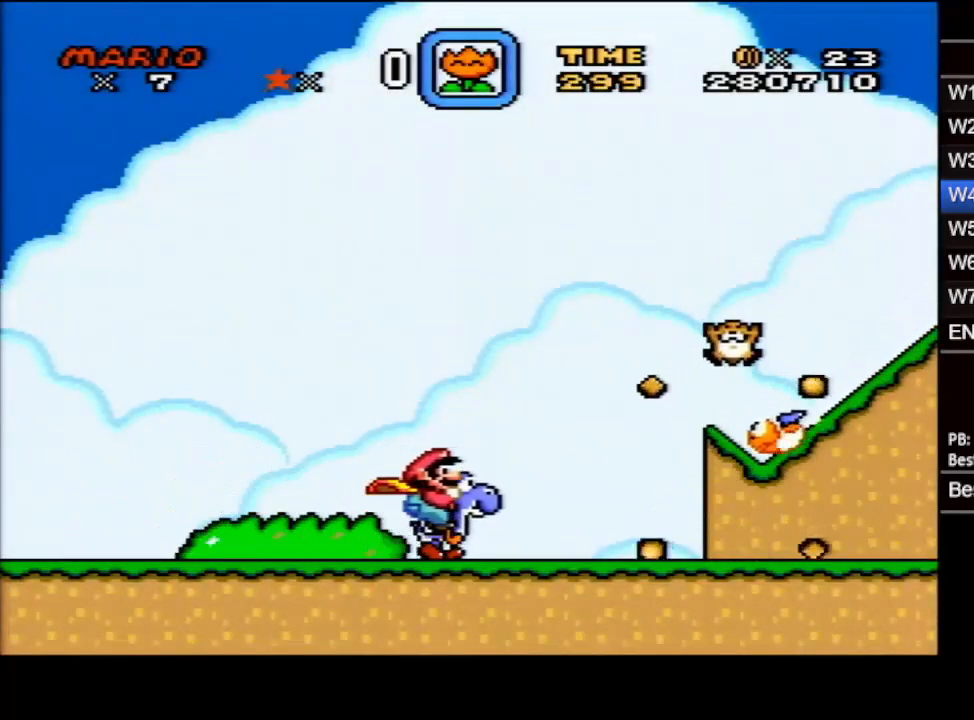
{"buttons": ["X", "DPAD_RIGHT"], "events": []}
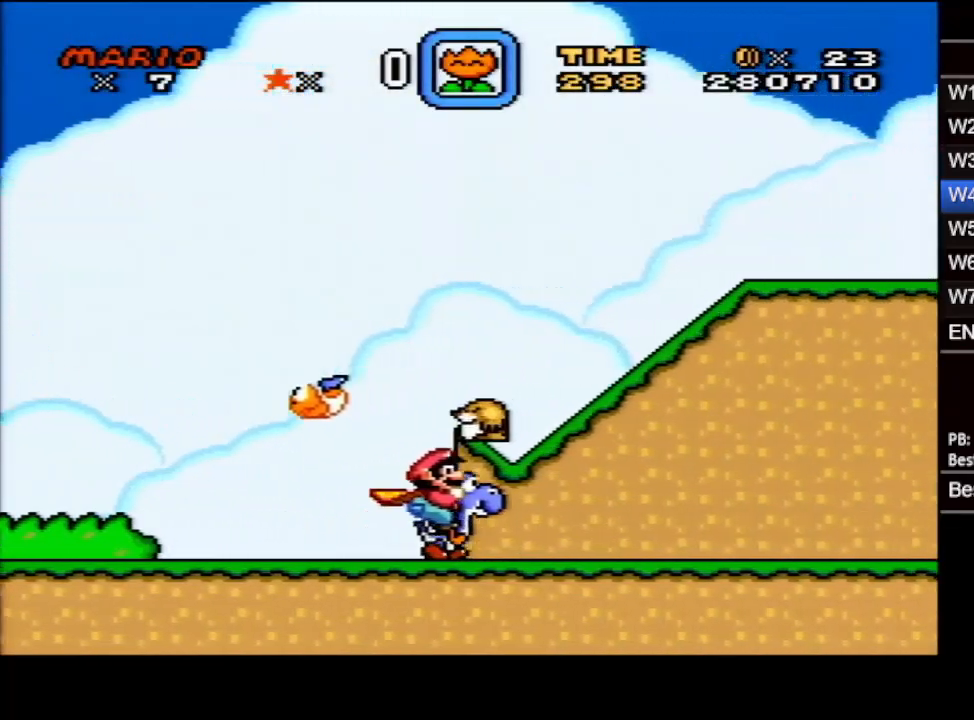
{"buttons": ["X", "DPAD_RIGHT"], "events": [[150, "Y", "down"], [267, "Y", "up"]]}
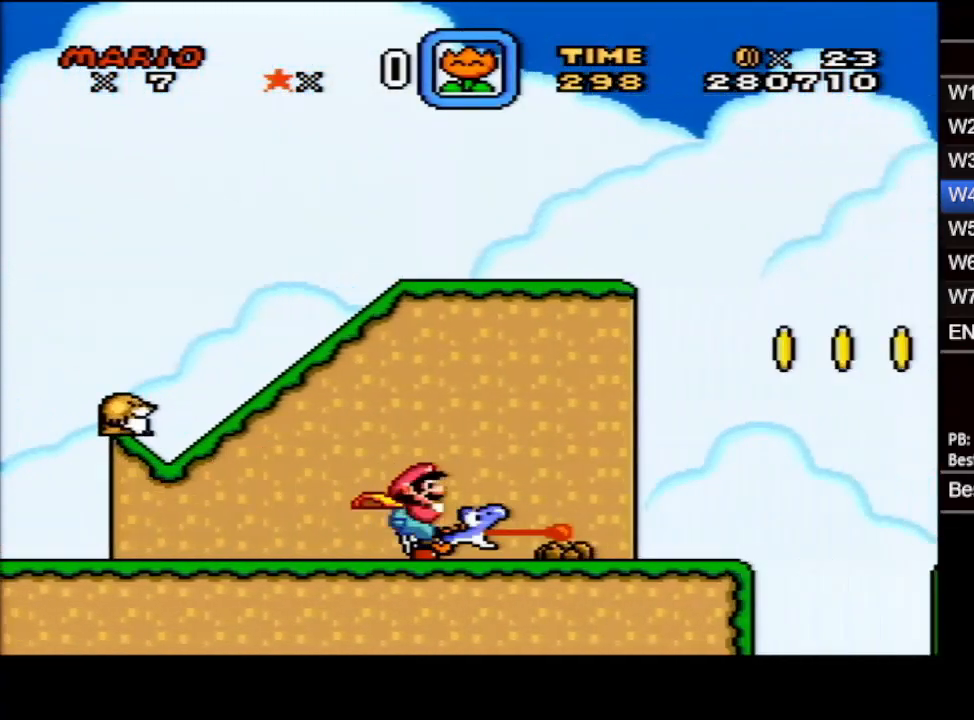
{"buttons": ["X", "DPAD_RIGHT"], "events": [[83, "B", "down"], [183, "B", "up"], [233, "DPAD_DOWN", "down"], [350, "DPAD_DOWN", "up"]]}
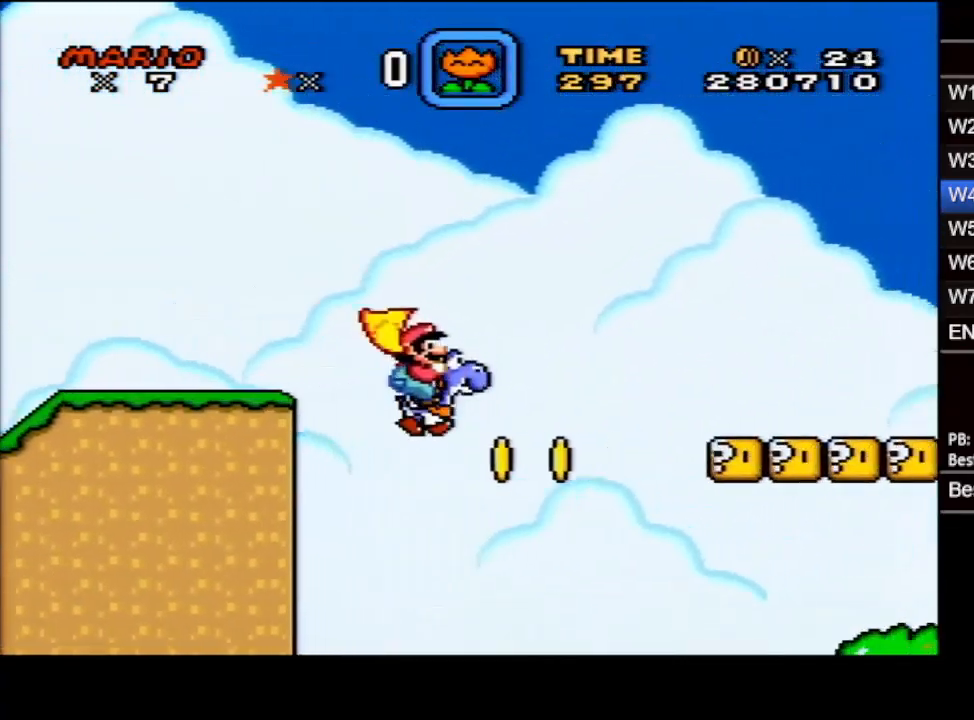
{"buttons": ["B", "X", "DPAD_RIGHT"], "events": [[433, "B", "down"]]}
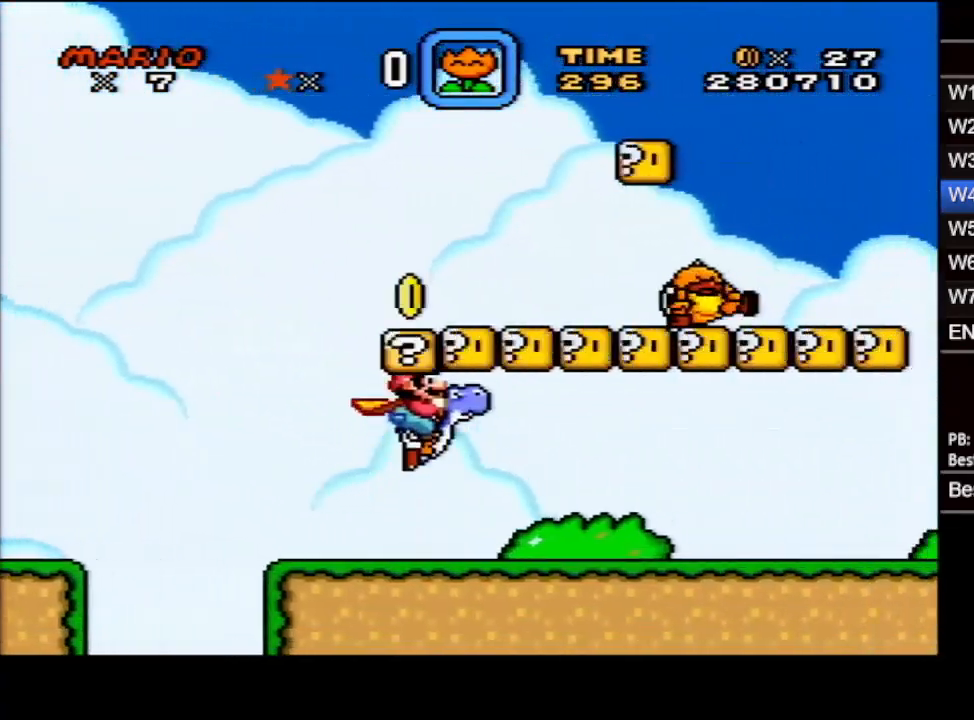
{"buttons": ["X", "DPAD_RIGHT"], "events": [[267, "B", "up"], [367, "Y", "down"], [467, "Y", "up"]]}
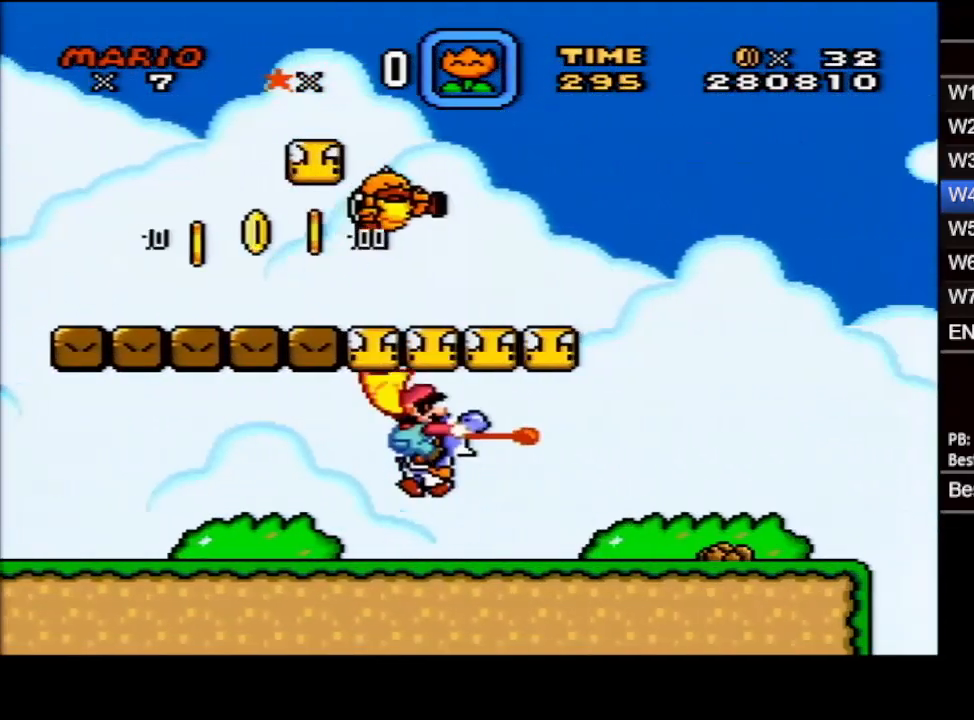
{"buttons": ["X", "DPAD_RIGHT"], "events": []}